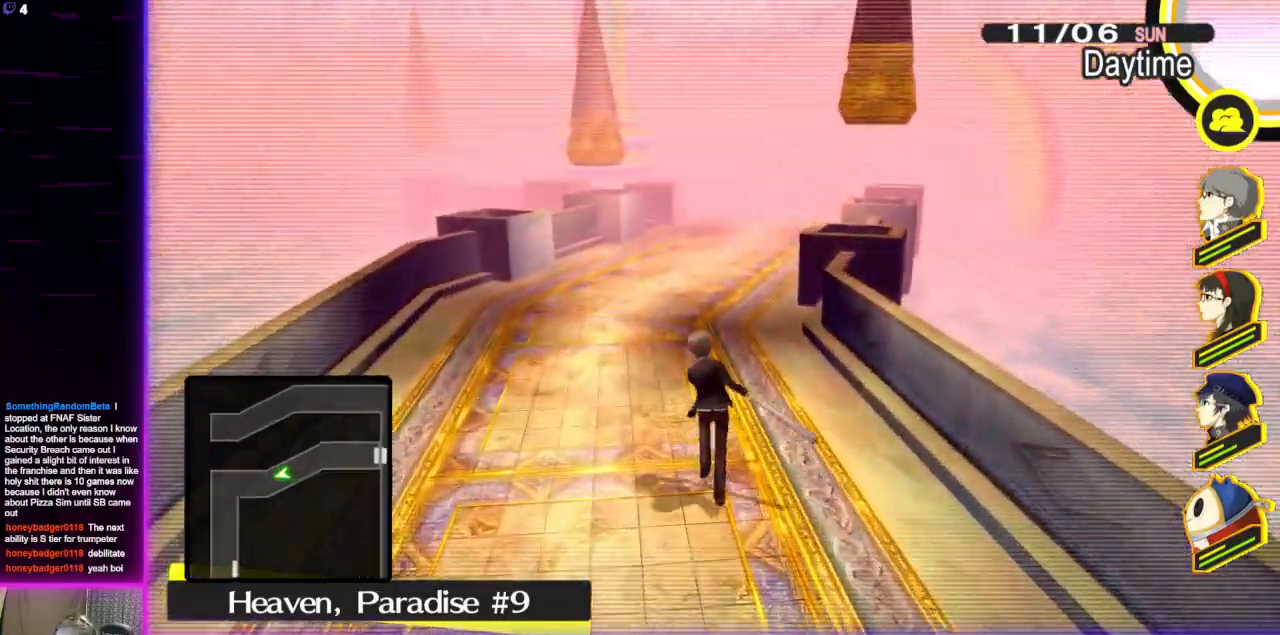
Gameplay with a controller (Xbox layout); each line is a JSON object with the inputs held at the frame after it. "events" lists button and stick changes between this image and that frame as [ms after this image, input, new state], when the widget could be followed in between.
{"buttons": [], "left_stick": "up", "right_stick": "center", "events": []}
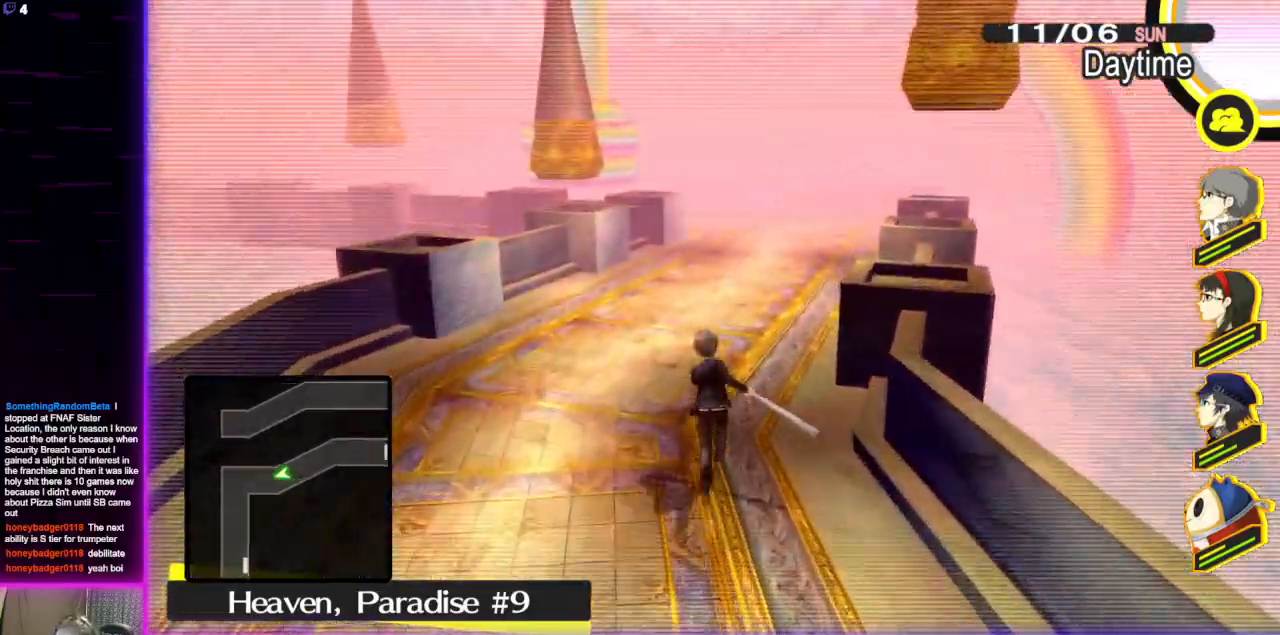
{"buttons": [], "left_stick": "up", "right_stick": "center", "events": []}
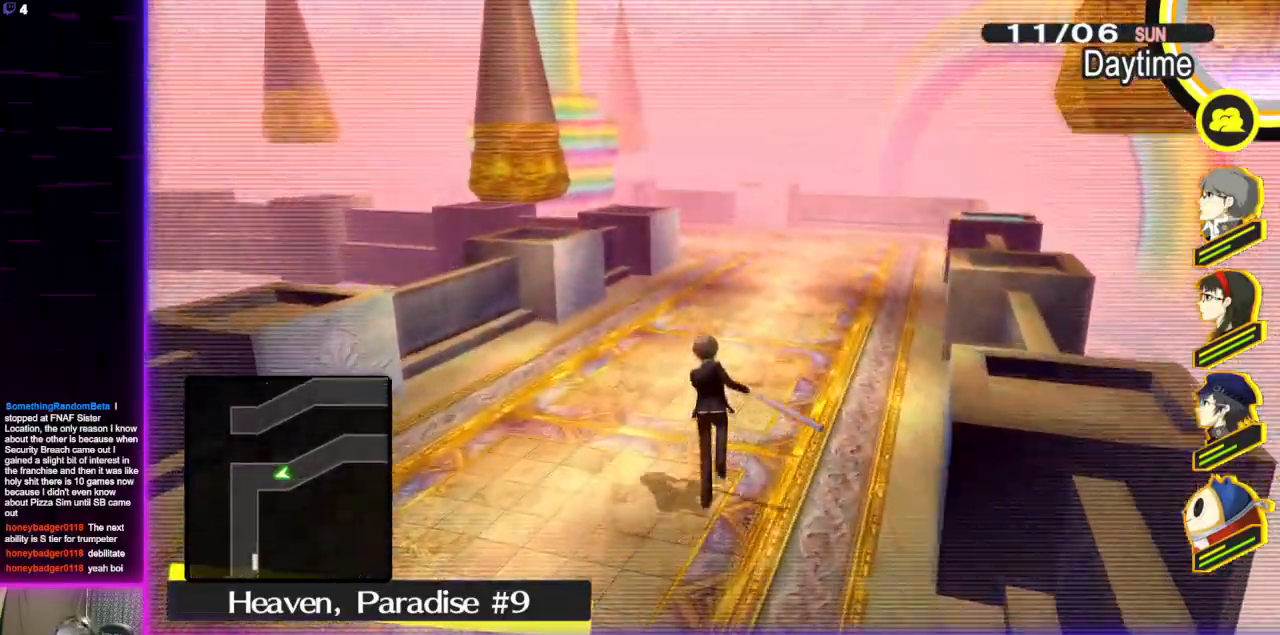
{"buttons": [], "left_stick": "up", "right_stick": "center", "events": []}
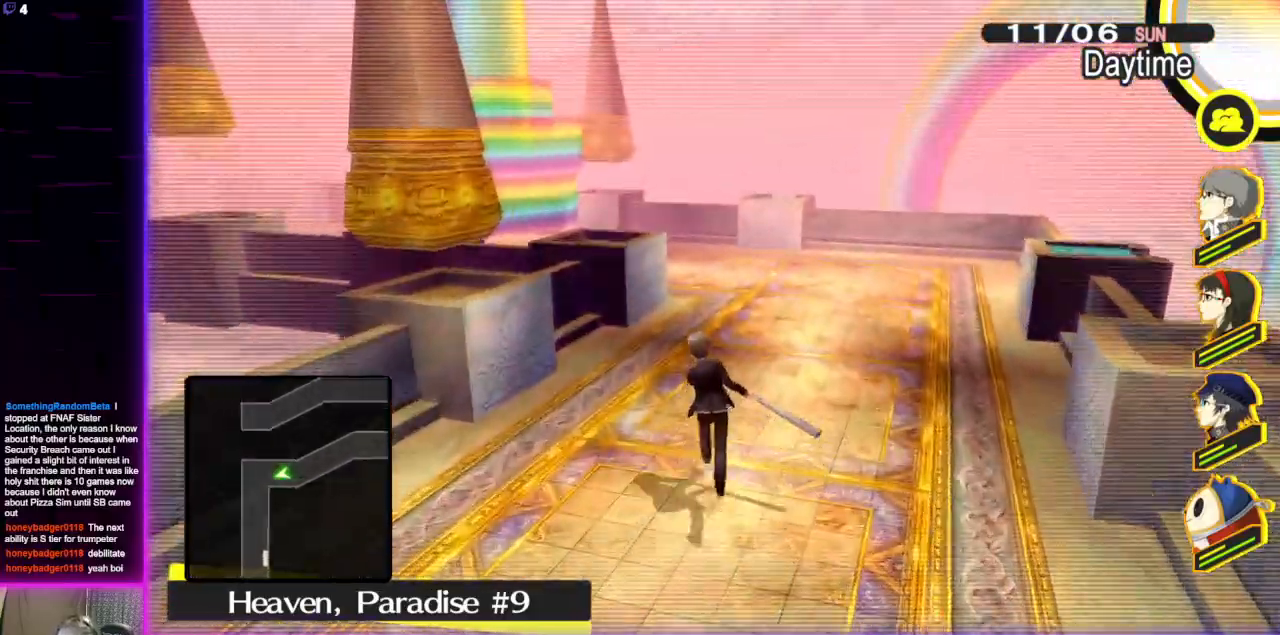
{"buttons": [], "left_stick": "up", "right_stick": "center", "events": []}
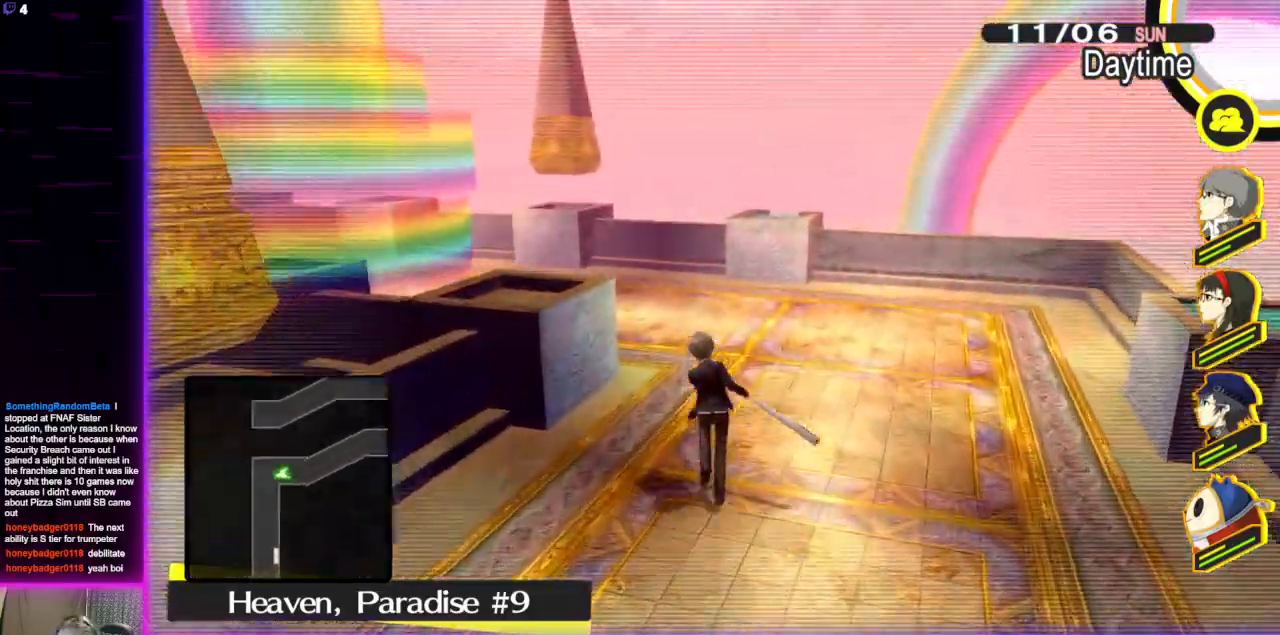
{"buttons": [], "left_stick": "up", "right_stick": "left", "events": [[267, "right_stick", "left"]]}
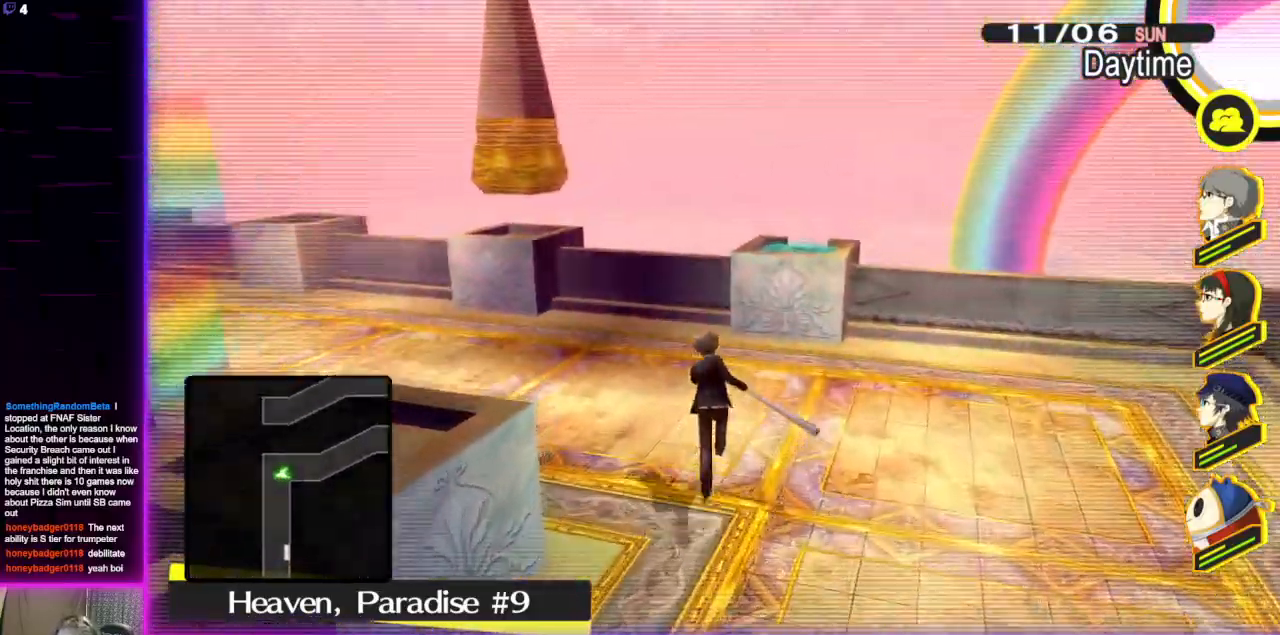
{"buttons": [], "left_stick": "up", "right_stick": "left", "events": [[67, "right_stick", "center"], [301, "right_stick", "down-left"], [468, "right_stick", "left"]]}
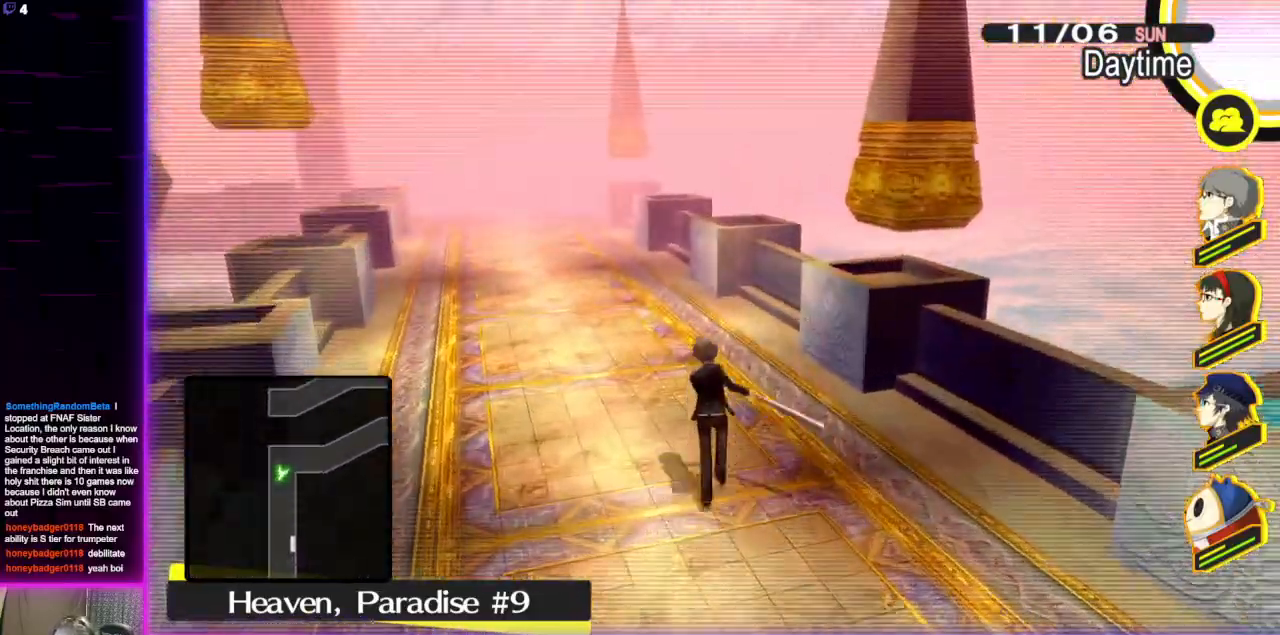
{"buttons": [], "left_stick": "up", "right_stick": "center", "events": [[100, "right_stick", "center"]]}
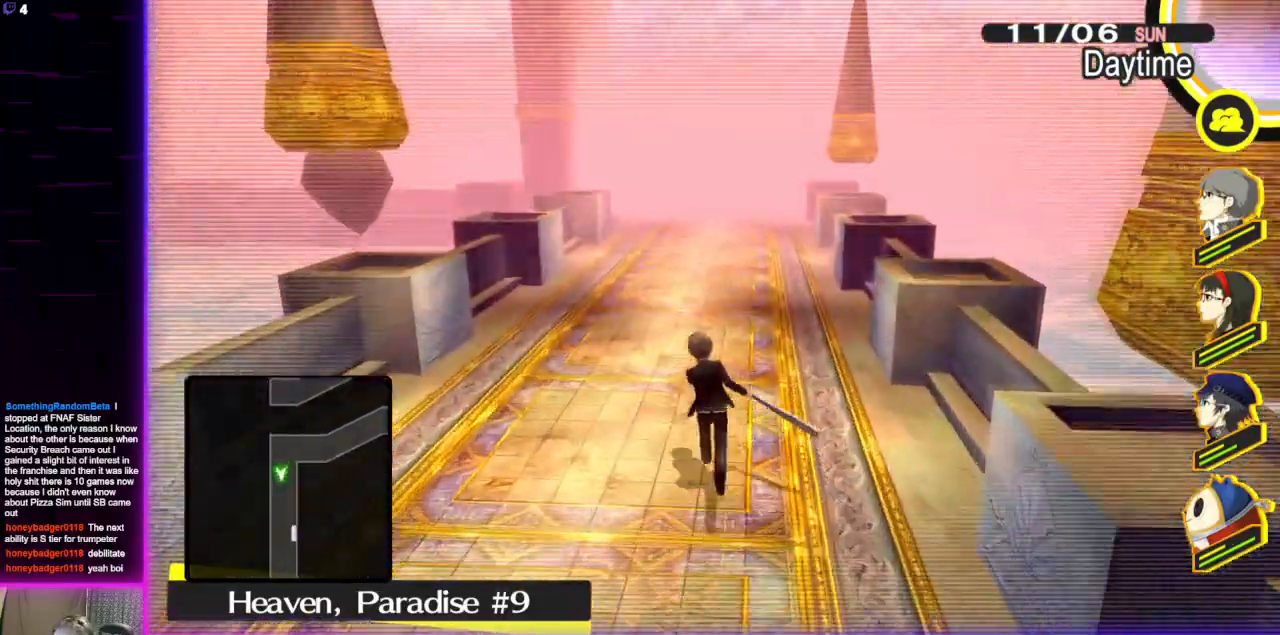
{"buttons": [], "left_stick": "up", "right_stick": "center", "events": []}
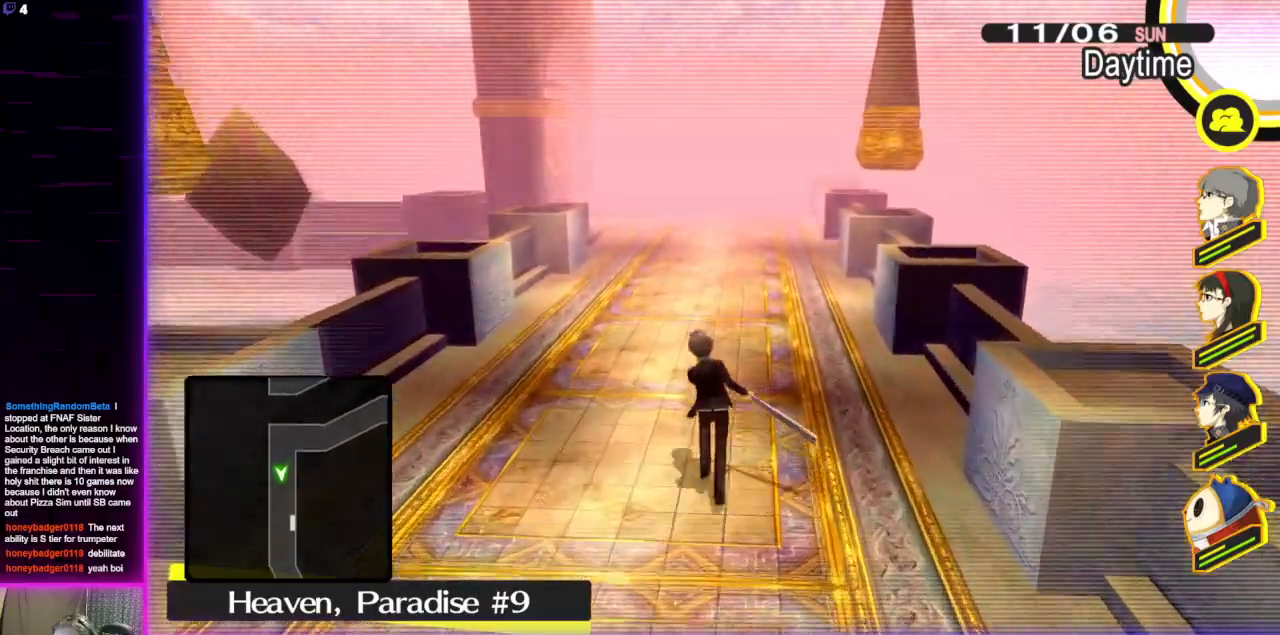
{"buttons": [], "left_stick": "up-right", "right_stick": "left", "events": [[234, "right_stick", "left"], [434, "left_stick", "up-right"]]}
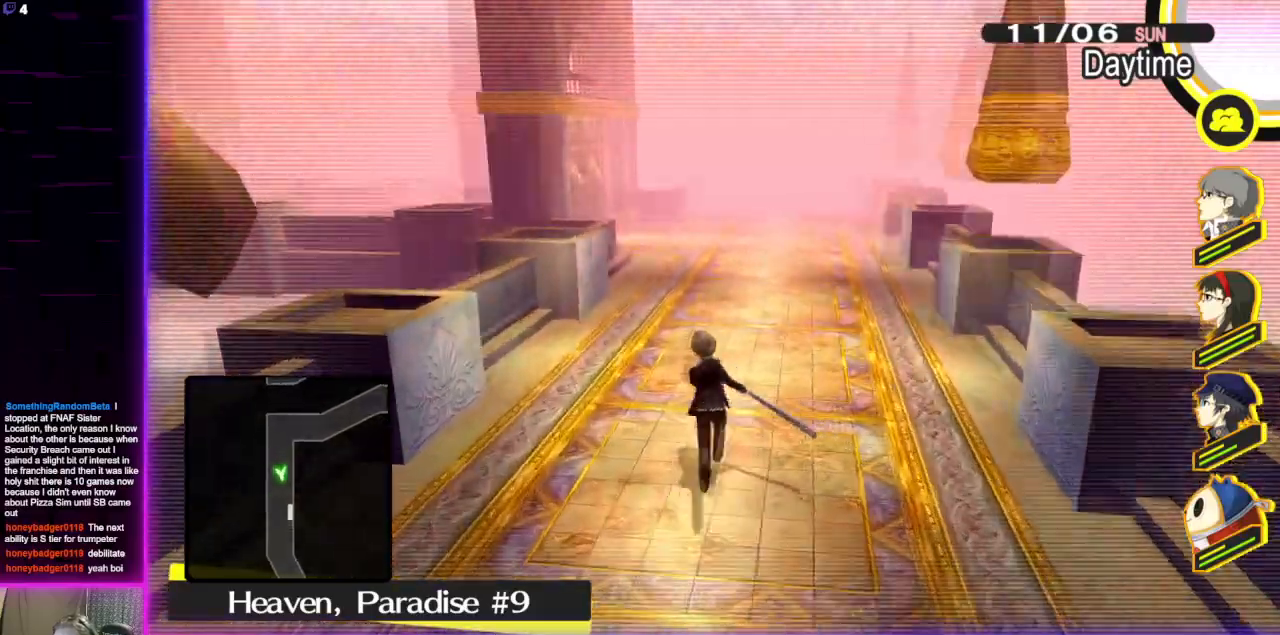
{"buttons": [], "left_stick": "up-right", "right_stick": "center", "events": [[34, "right_stick", "center"]]}
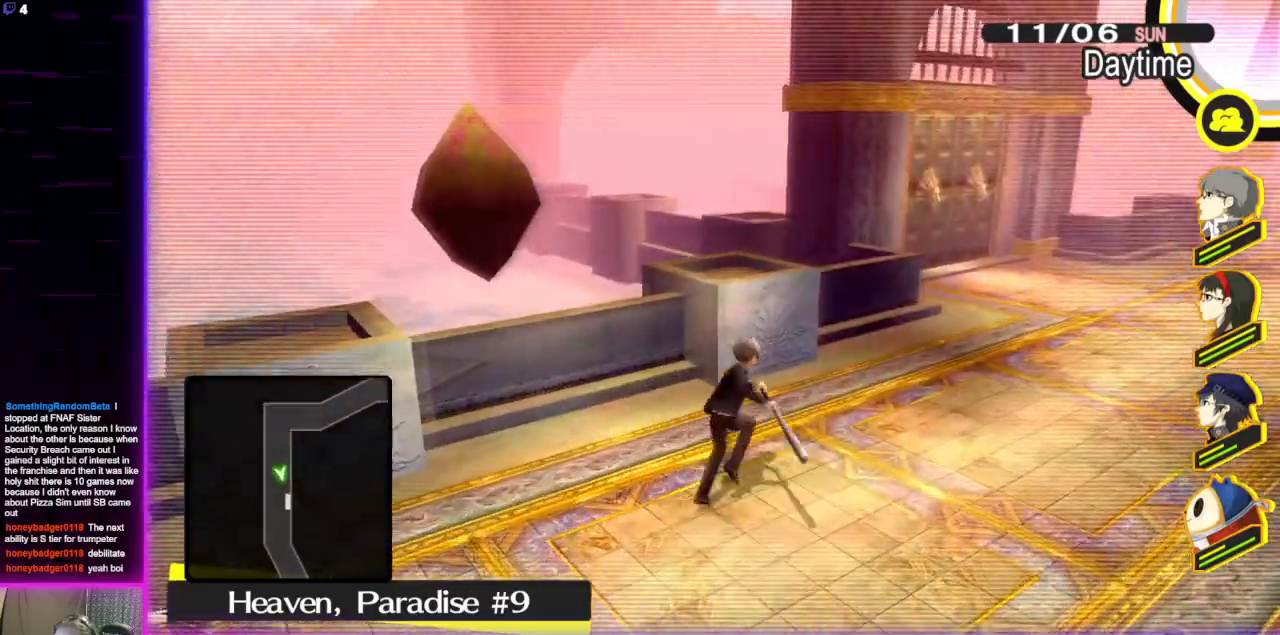
{"buttons": [], "left_stick": "up-right", "right_stick": "center", "events": []}
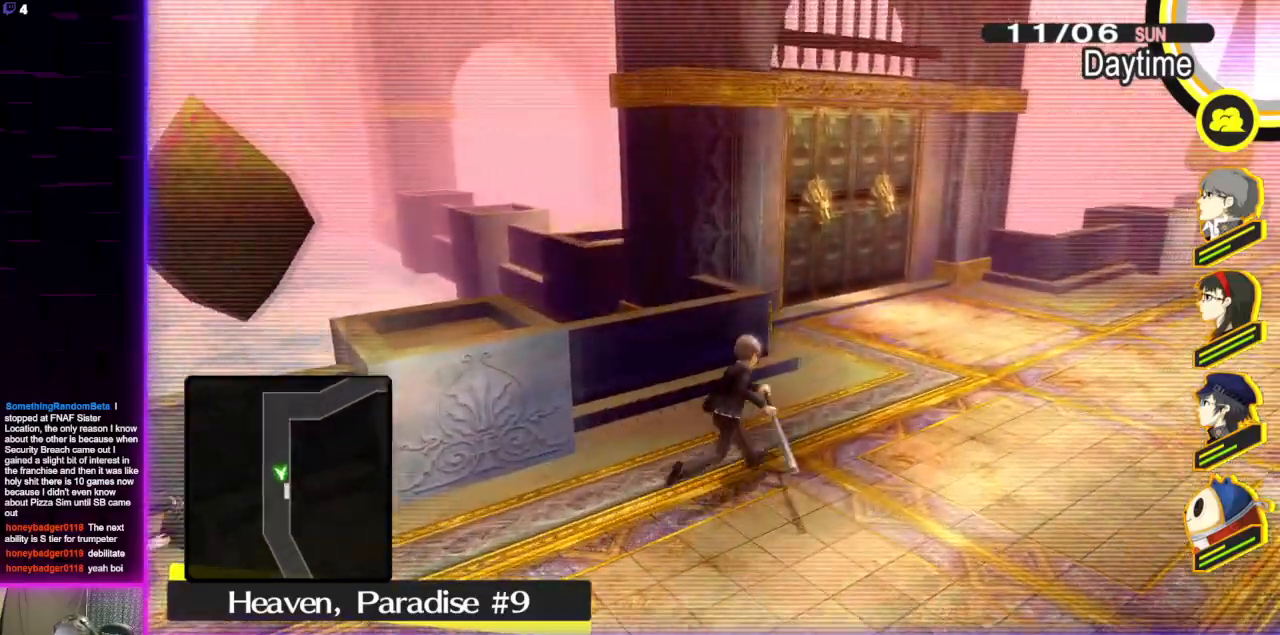
{"buttons": [], "left_stick": "up", "right_stick": "center", "events": [[267, "left_stick", "up"]]}
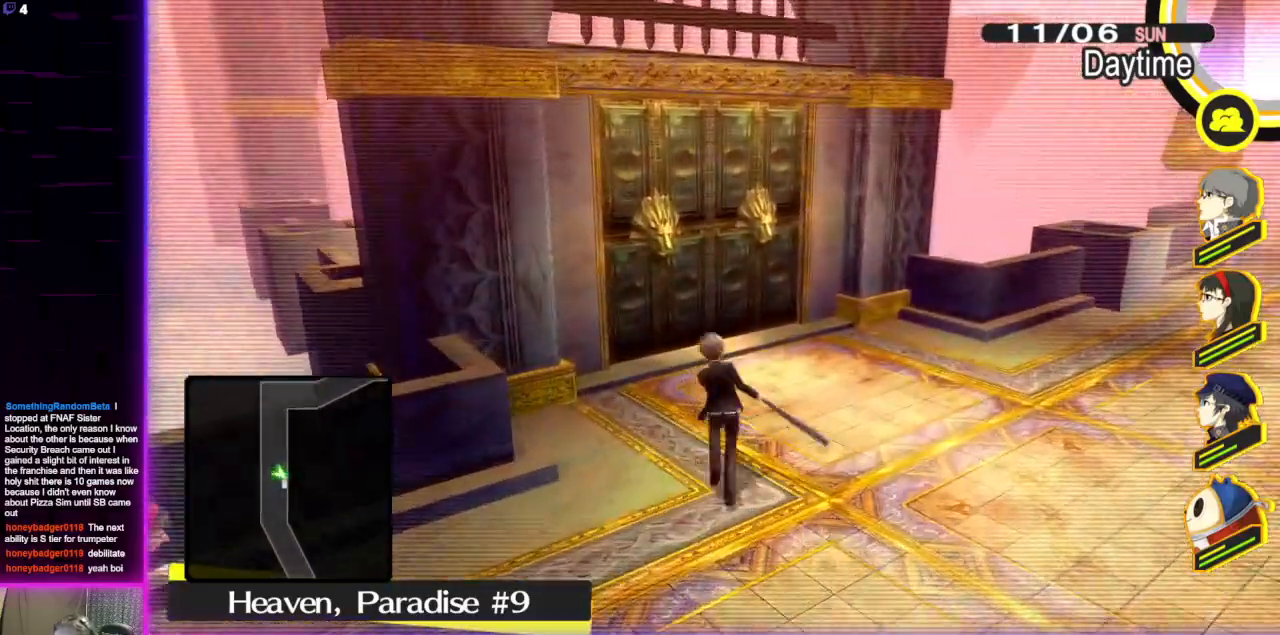
{"buttons": [], "left_stick": "center", "right_stick": "center", "events": [[234, "A", "down"], [234, "left_stick", "up-left"], [367, "A", "up"], [434, "left_stick", "center"]]}
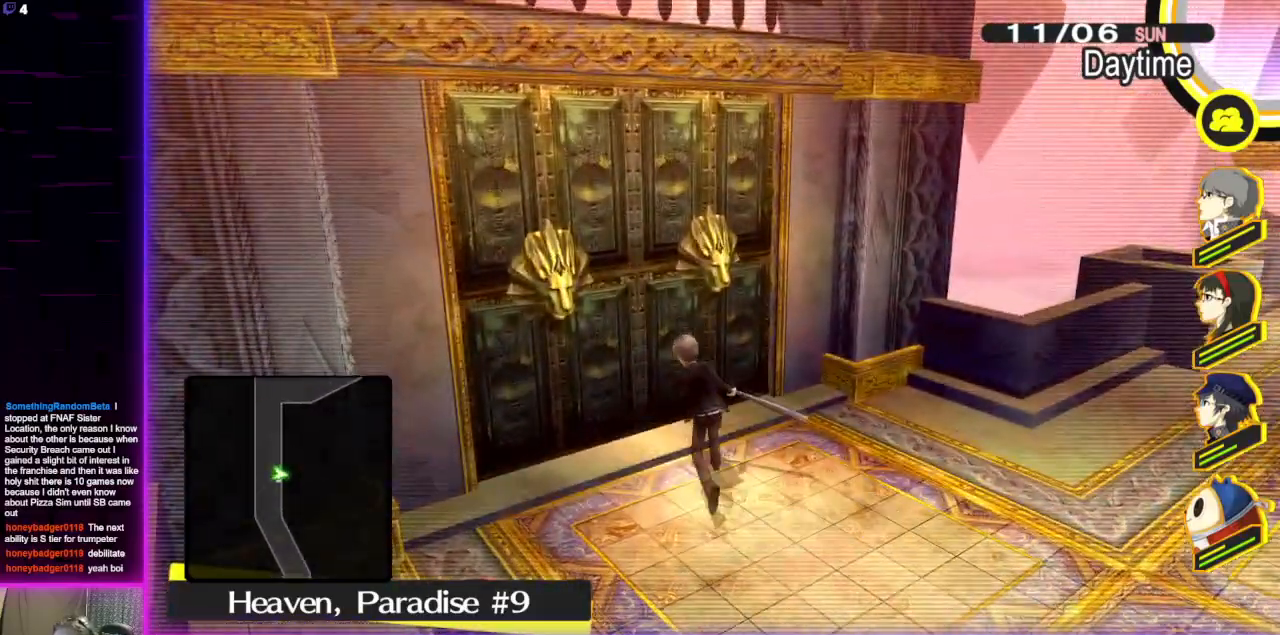
{"buttons": [], "left_stick": "up", "right_stick": "center", "events": [[267, "left_stick", "up"]]}
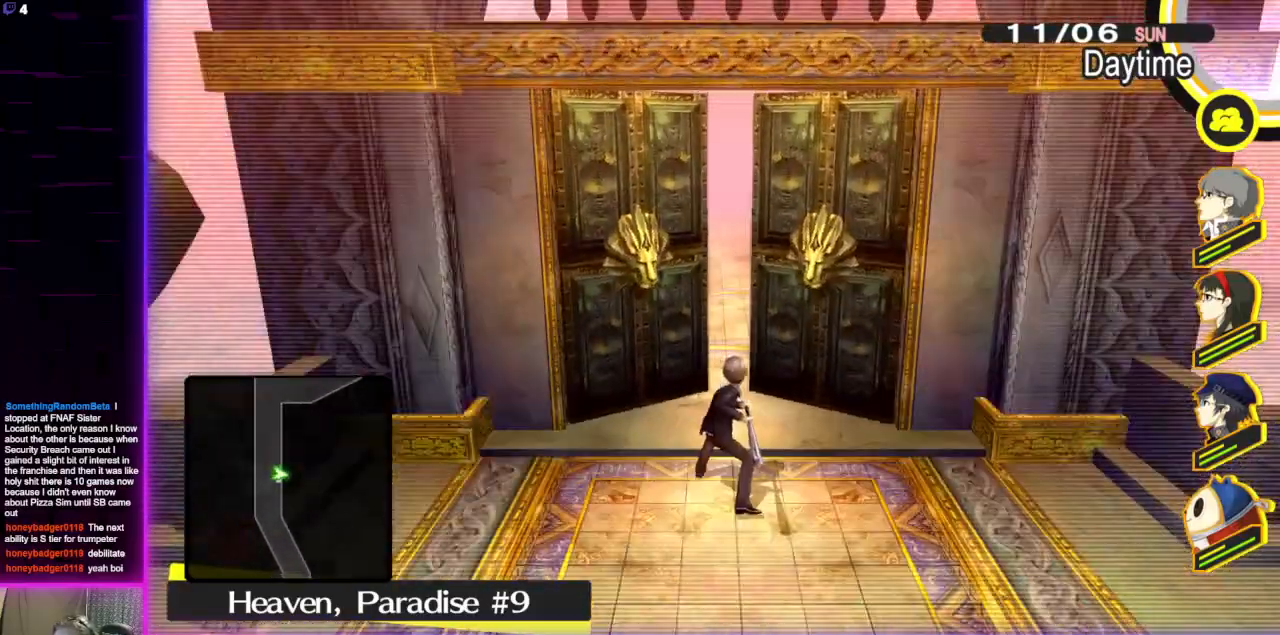
{"buttons": [], "left_stick": "up", "right_stick": "center", "events": []}
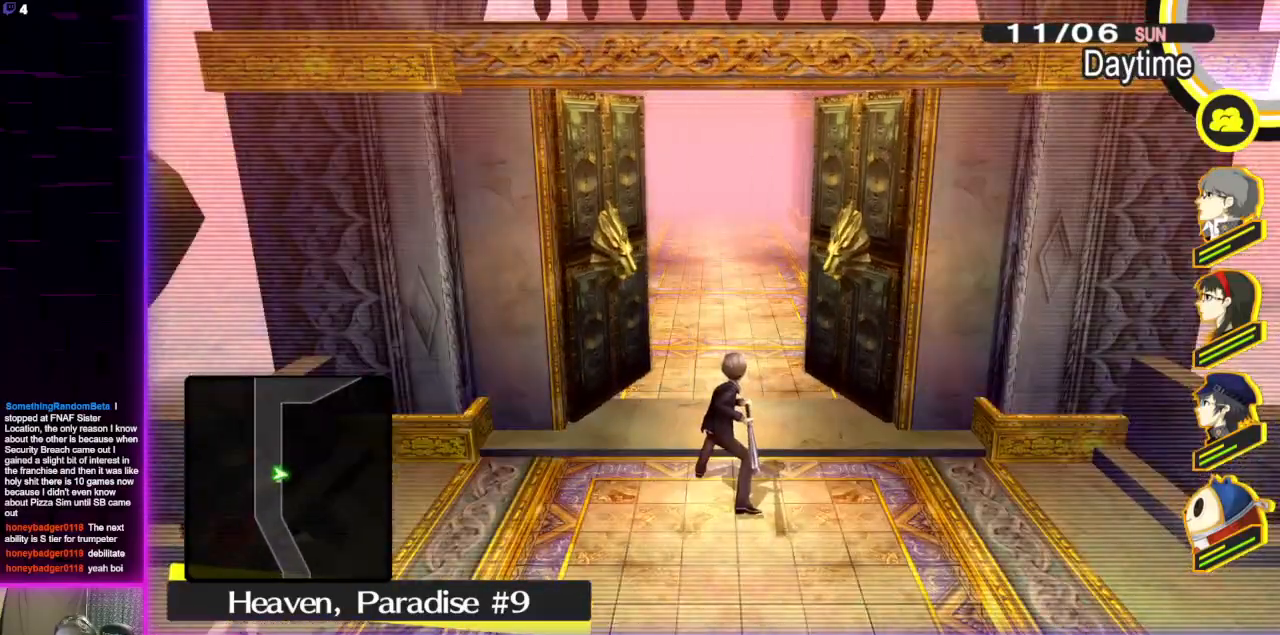
{"buttons": [], "left_stick": "up", "right_stick": "center", "events": []}
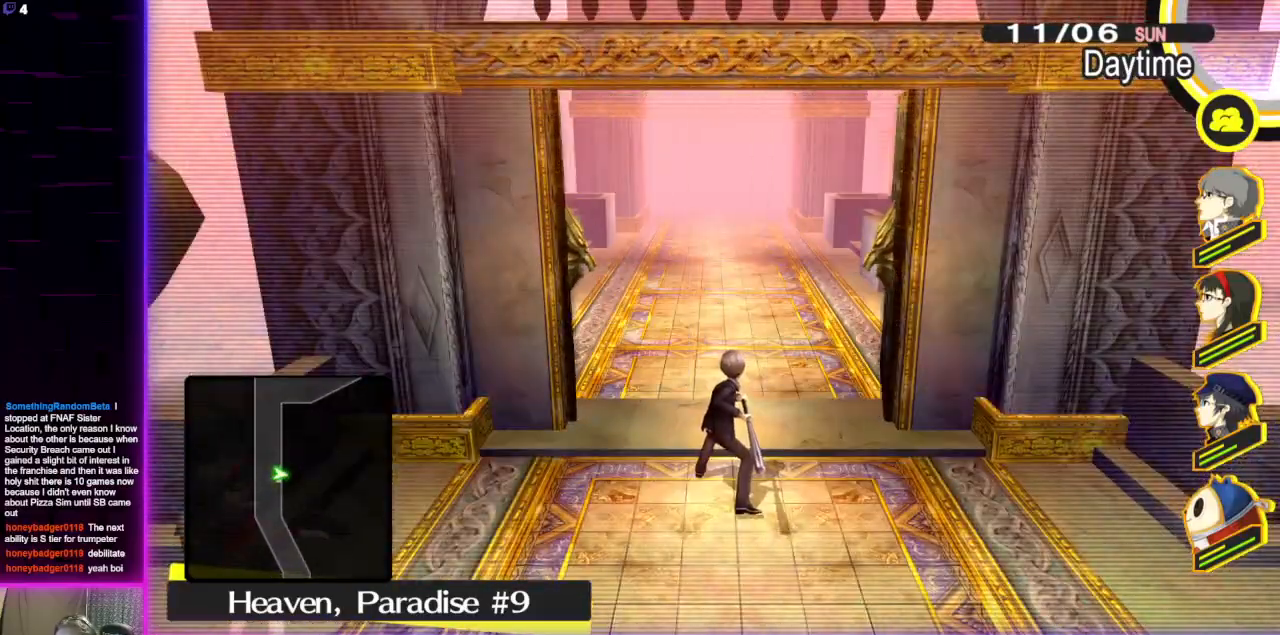
{"buttons": [], "left_stick": "up", "right_stick": "center", "events": []}
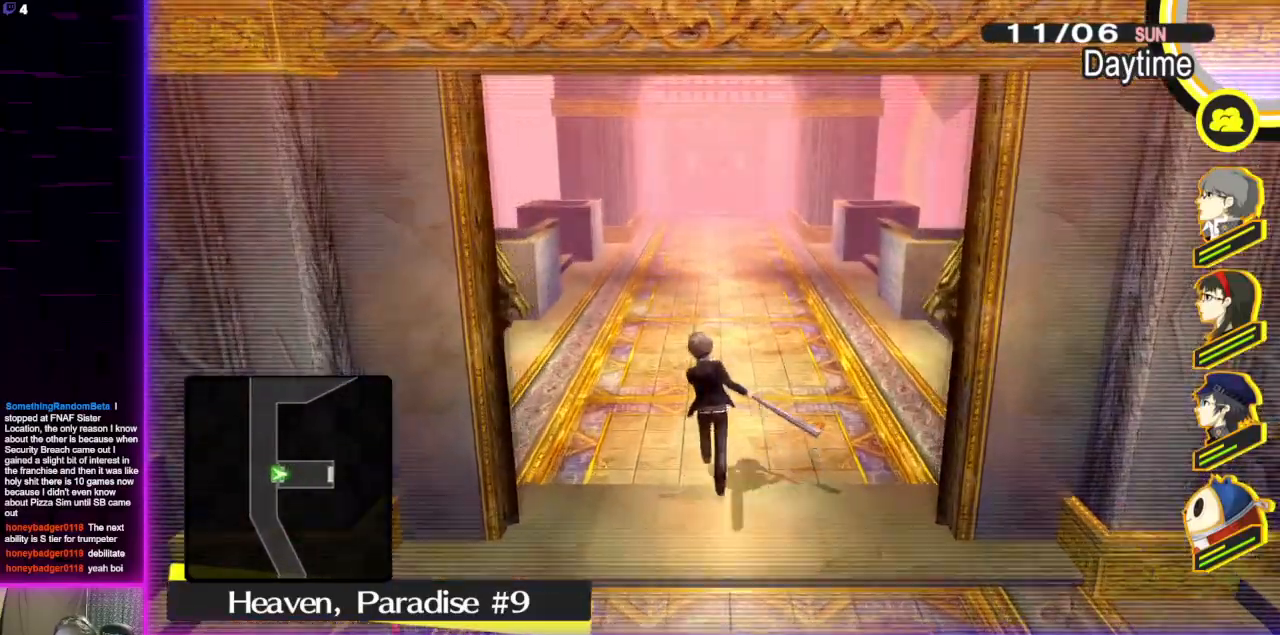
{"buttons": [], "left_stick": "up", "right_stick": "center", "events": []}
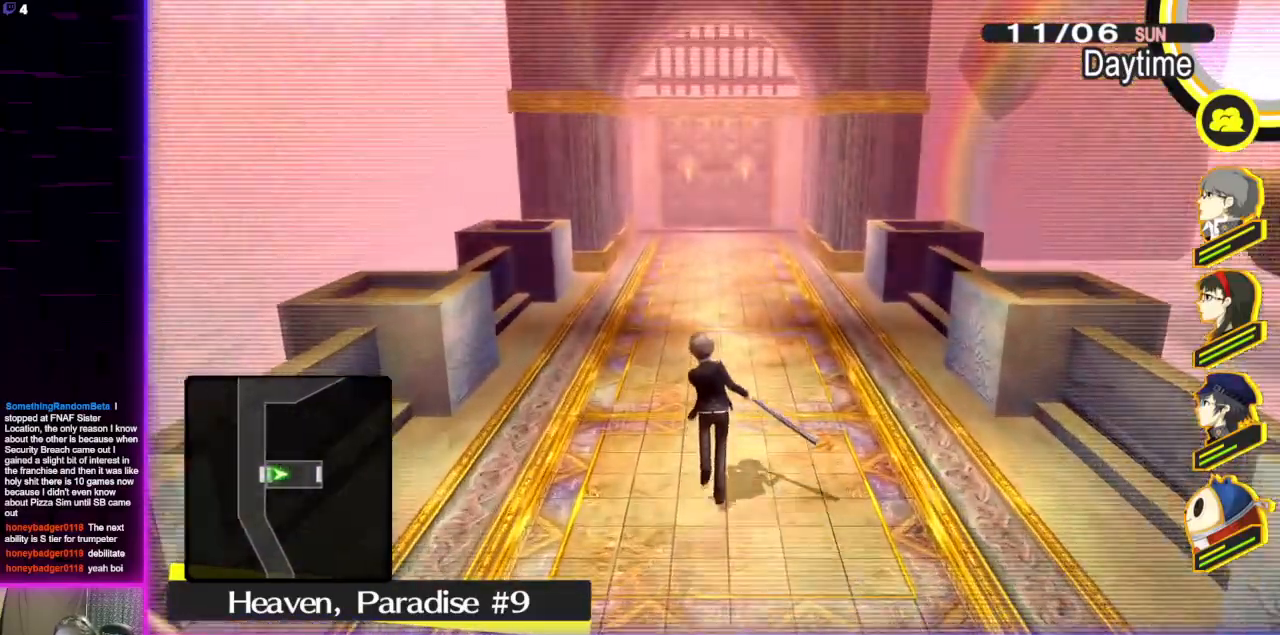
{"buttons": [], "left_stick": "up", "right_stick": "center", "events": []}
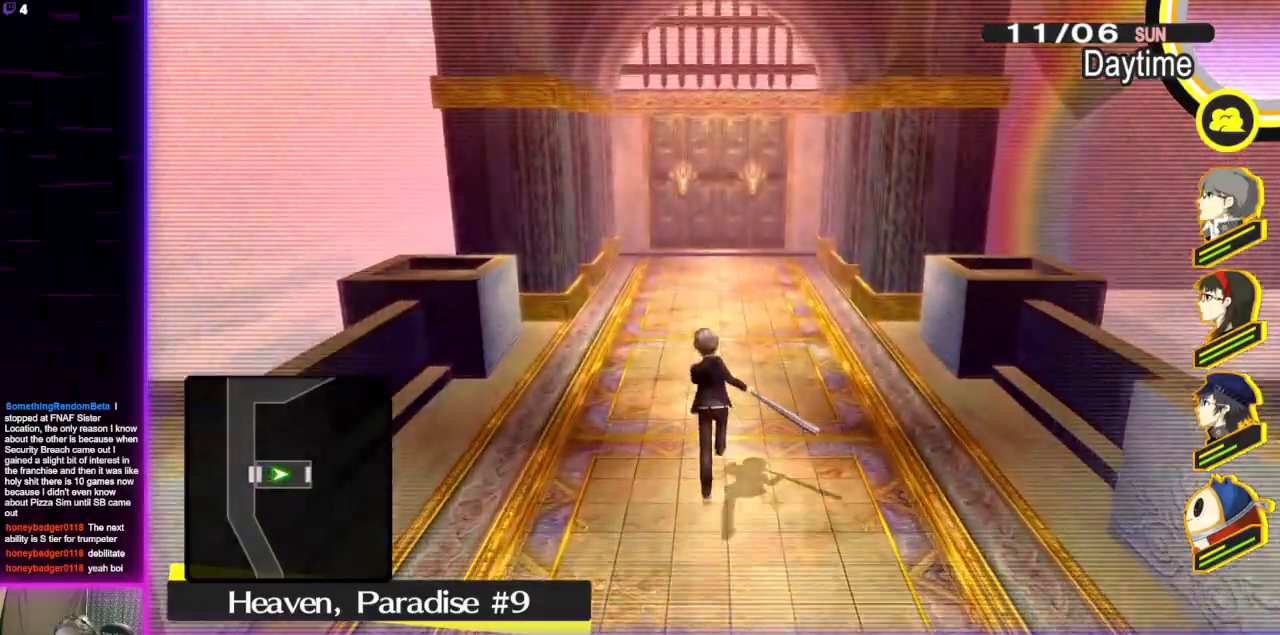
{"buttons": [], "left_stick": "up", "right_stick": "center", "events": []}
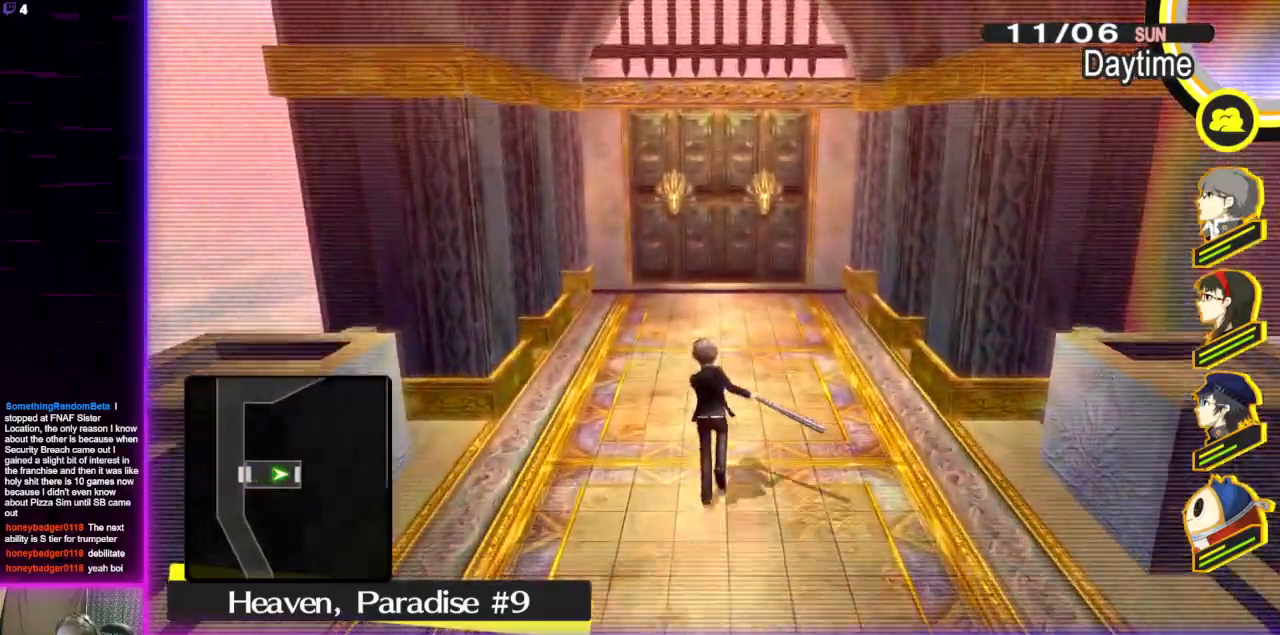
{"buttons": [], "left_stick": "up", "right_stick": "center", "events": []}
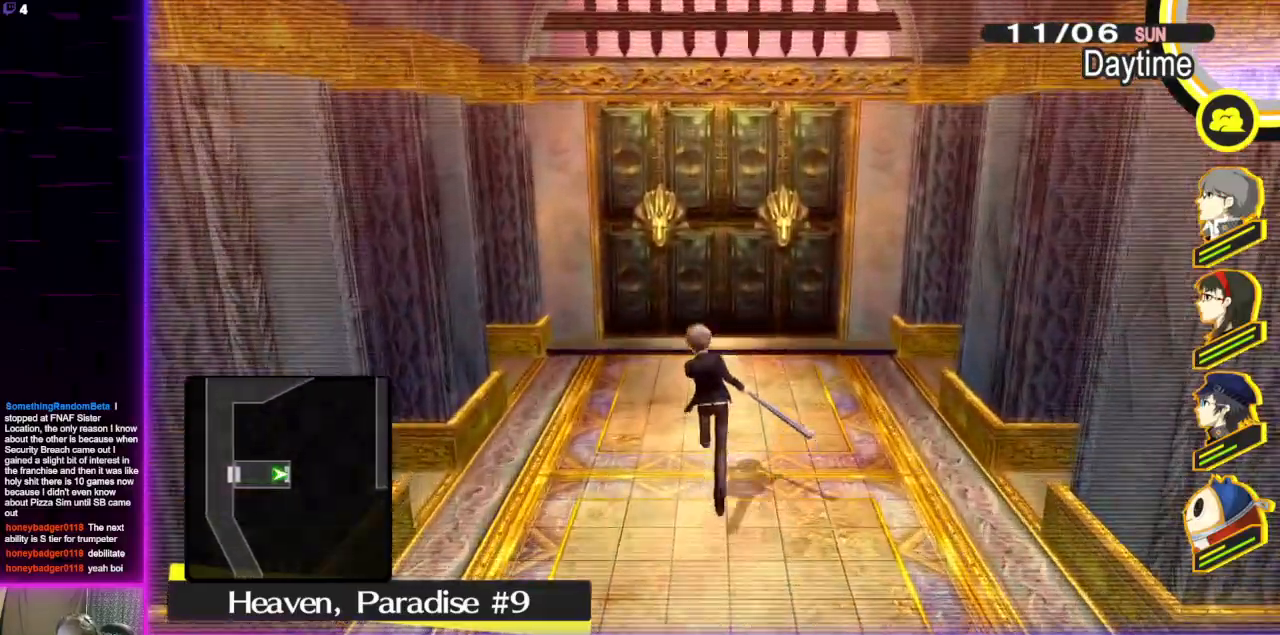
{"buttons": [], "left_stick": "center", "right_stick": "center", "events": [[167, "A", "down"], [267, "A", "up"], [501, "left_stick", "center"]]}
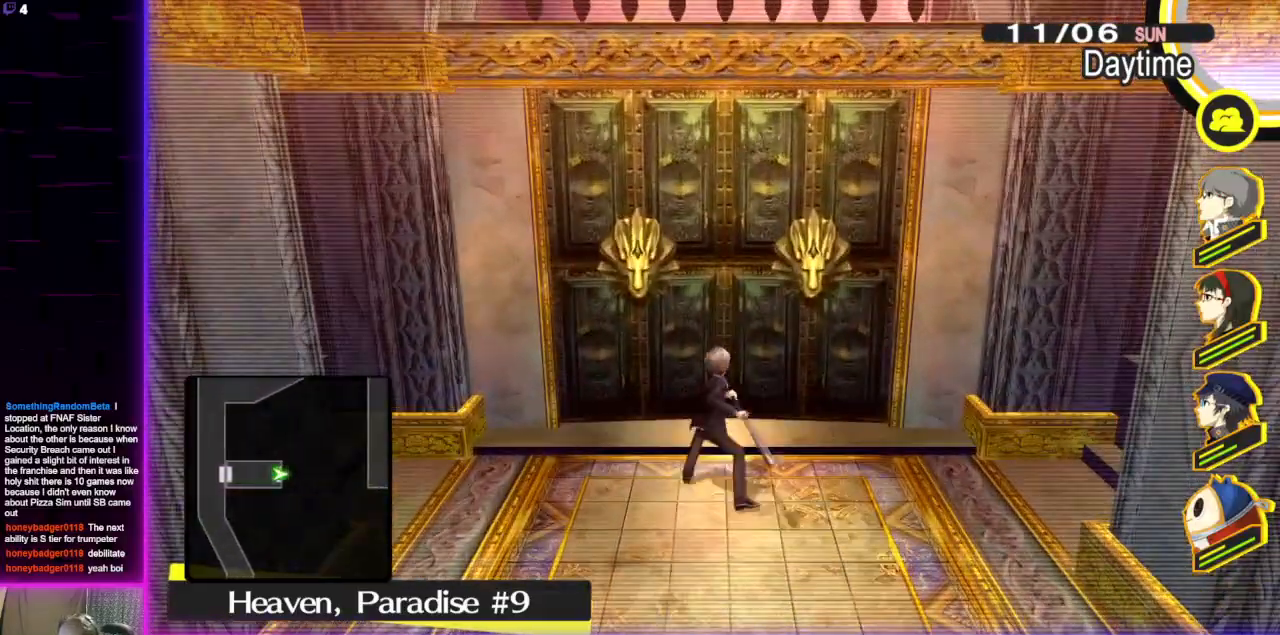
{"buttons": [], "left_stick": "up", "right_stick": "center", "events": [[400, "left_stick", "up"]]}
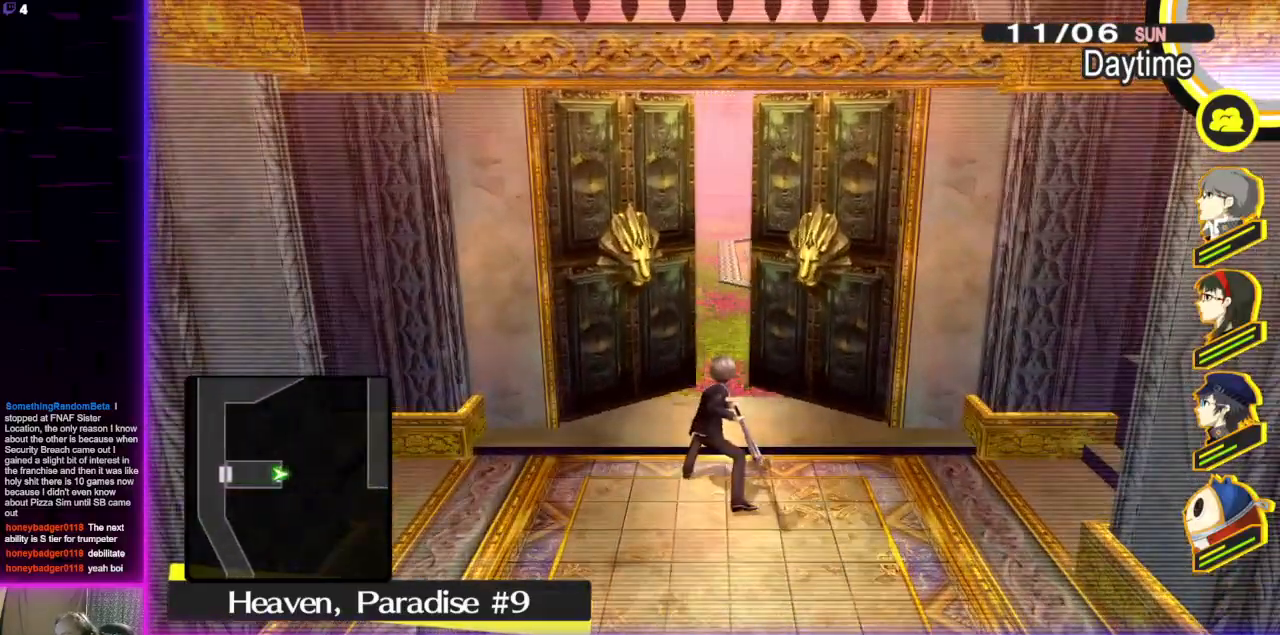
{"buttons": [], "left_stick": "up", "right_stick": "center", "events": []}
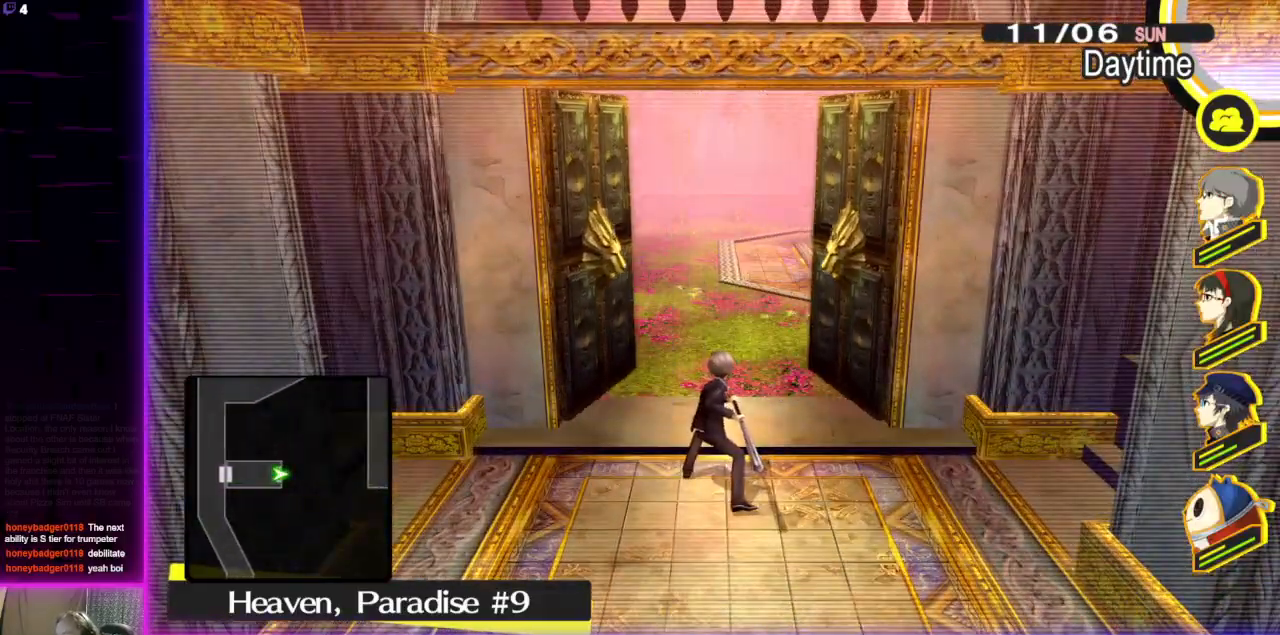
{"buttons": [], "left_stick": "up", "right_stick": "center", "events": []}
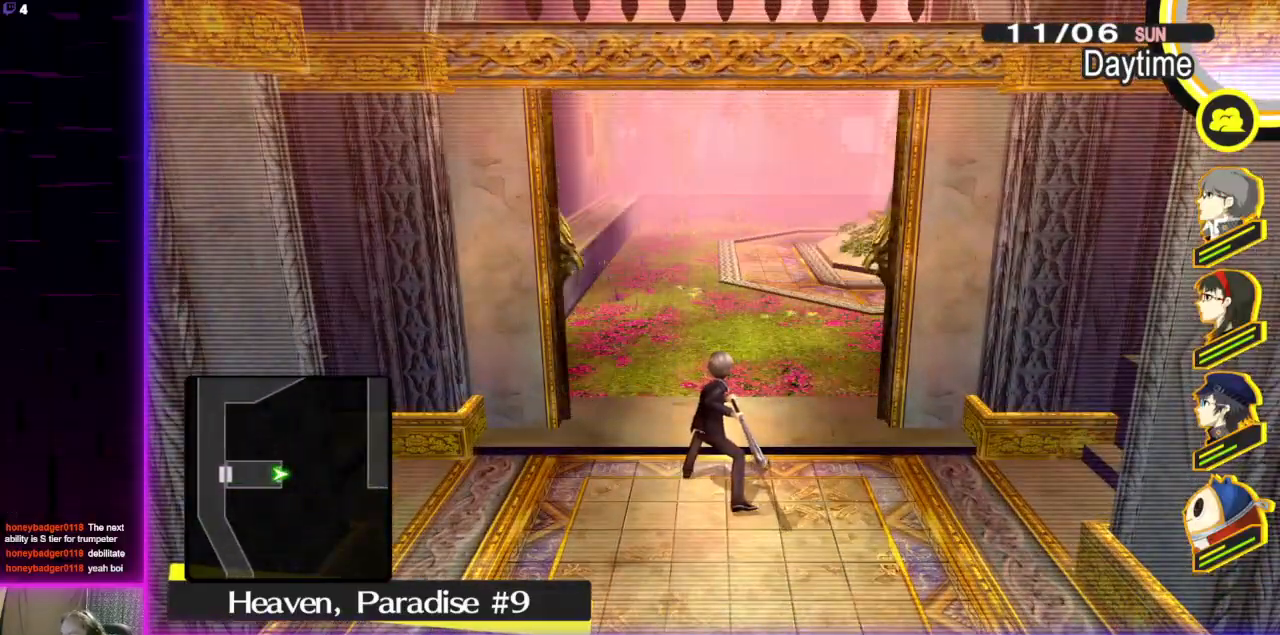
{"buttons": [], "left_stick": "up", "right_stick": "right", "events": [[501, "right_stick", "right"]]}
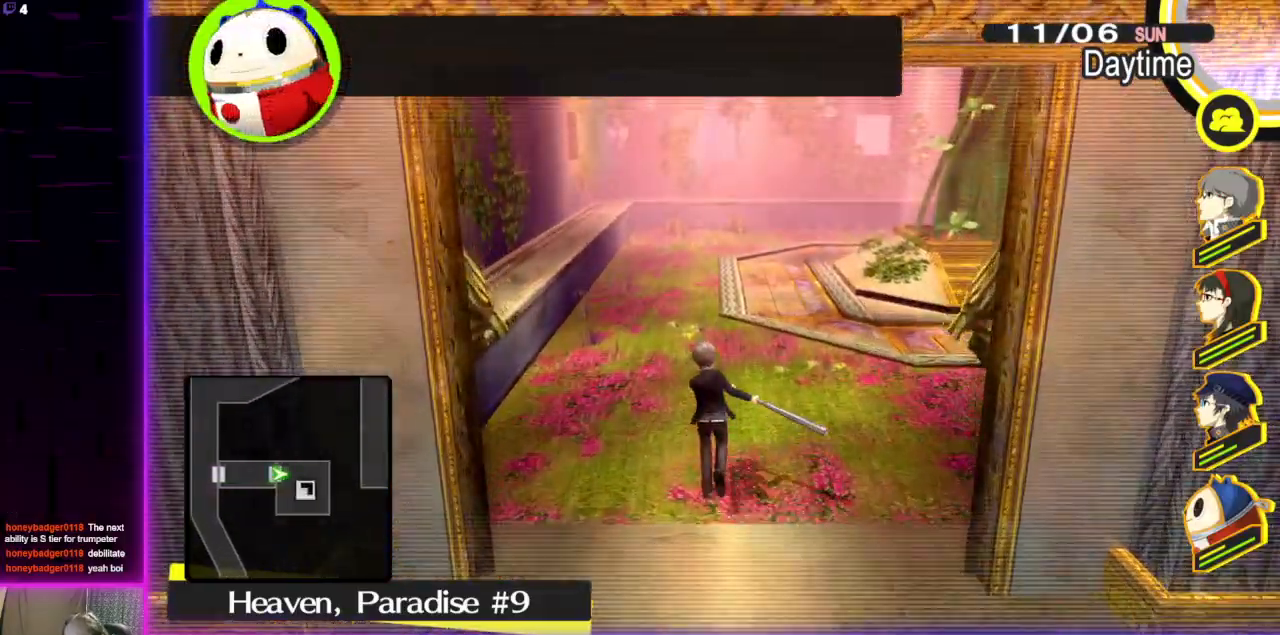
{"buttons": [], "left_stick": "up", "right_stick": "center", "events": [[100, "left_stick", "up-right"], [267, "left_stick", "up"], [267, "right_stick", "center"]]}
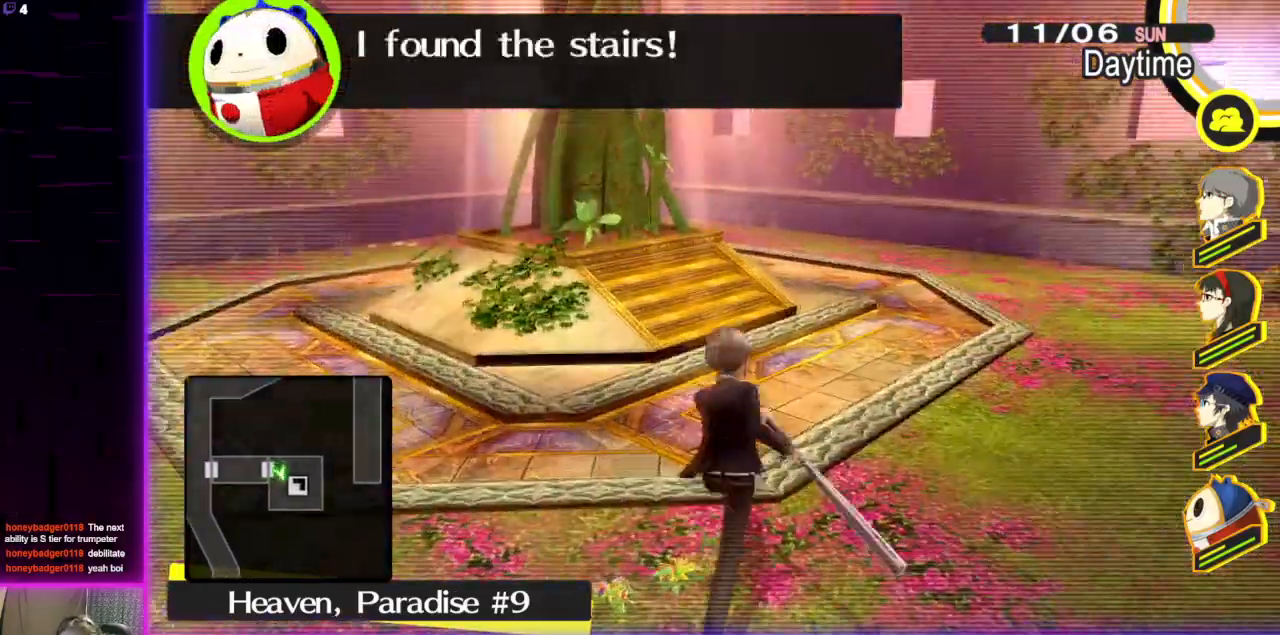
{"buttons": ["A"], "left_stick": "up-left", "right_stick": "center", "events": [[401, "left_stick", "up-left"], [467, "A", "down"]]}
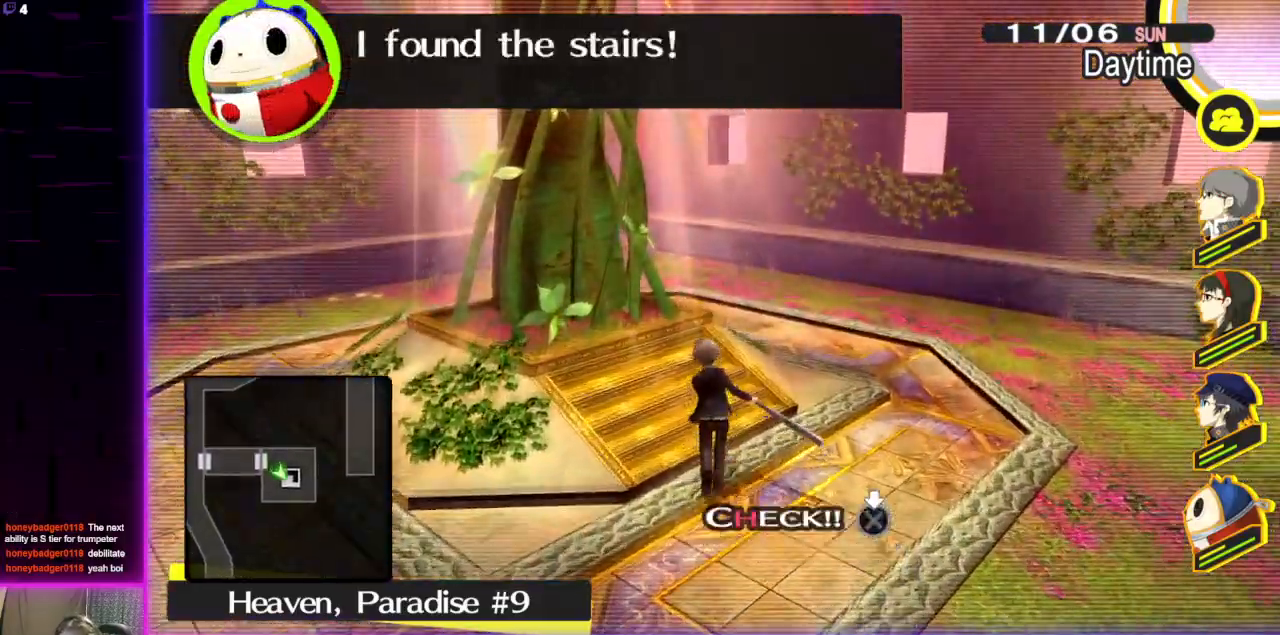
{"buttons": [], "left_stick": "center", "right_stick": "center", "events": [[66, "A", "up"], [66, "left_stick", "center"]]}